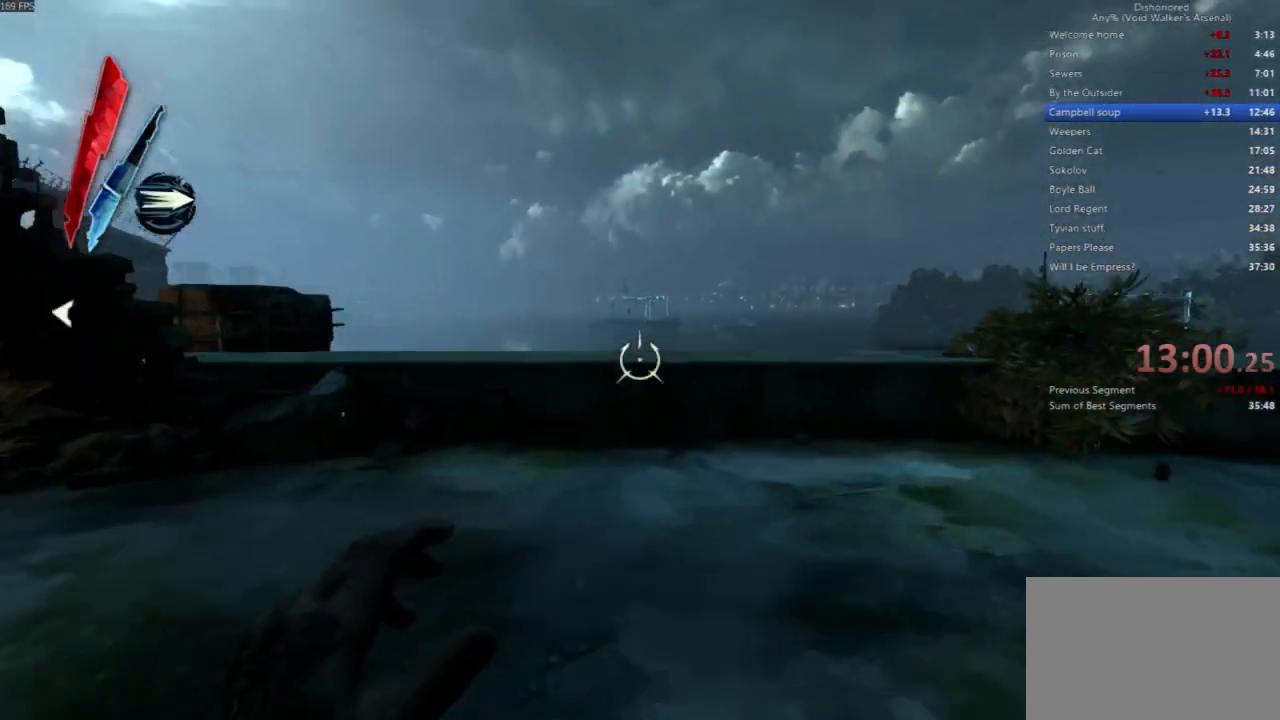
Gameplay with keyboard and mouse; each line is a JSON object with the keys and mouse buttons held at the frame after it. "events" lists presses ("down") and releases ("up") of "4", "5", "a", "alt", "c", "ctrl", "d", "e", "escape", "f", "q", "r", "s", "shift", "space", "tab", "v", "w", "x", "z", "mouse_left", "mouse_middle", "mouse_right", "mouse_wheel_up" and "mouse_wheel_down" between this image and that frame as [ms after this image, input, new state], when the widget could be followed in between. "mouse_left", "mouse_middle", "mouse_right", "mouse_wheel_up", "mouse_wheel_down" = the "left", "middle", "right", "wheel_up", "wheel_down" buttons of the "mouse" list. No other keys are recorded. Not read: mouse_move.
{"keys": ["shift", "space", "w"], "mouse": [], "events": [[67, "d", "up"], [300, "space", "down"]]}
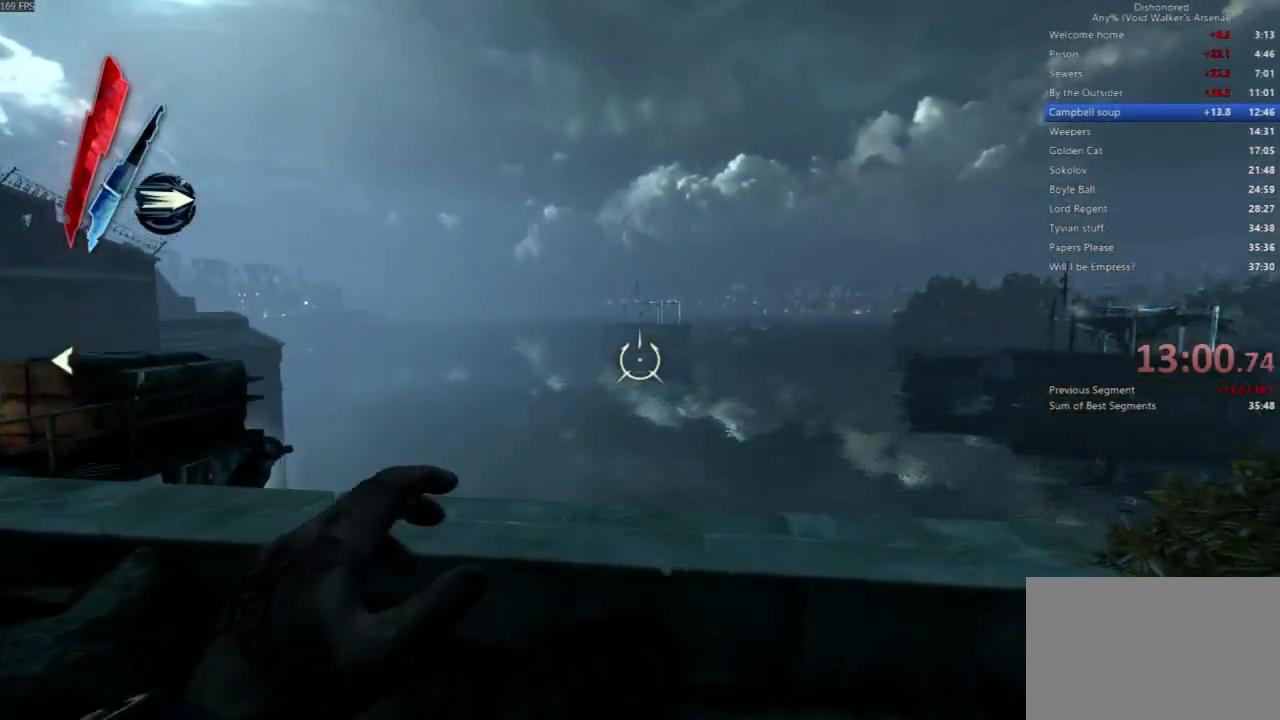
{"keys": ["shift", "w"], "mouse": []}
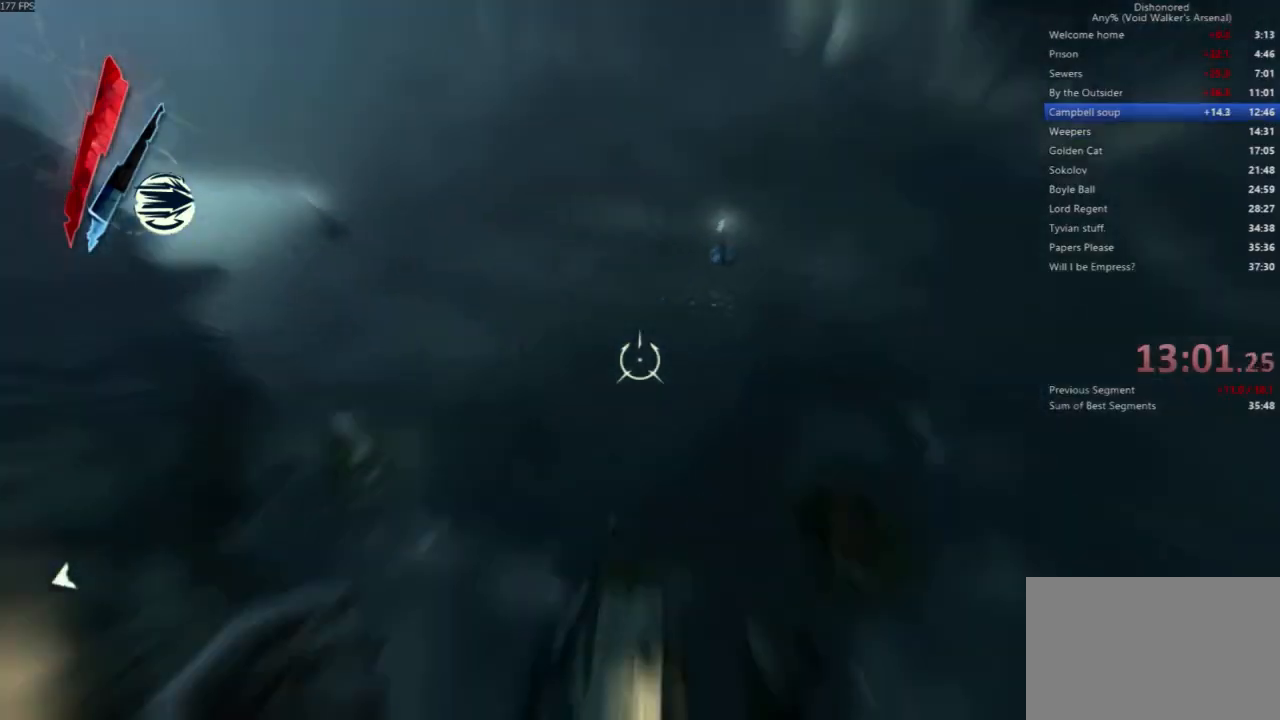
{"keys": [], "mouse": [], "events": [[367, "c", "down"], [400, "shift", "up"], [467, "w", "up"], [500, "c", "up"]]}
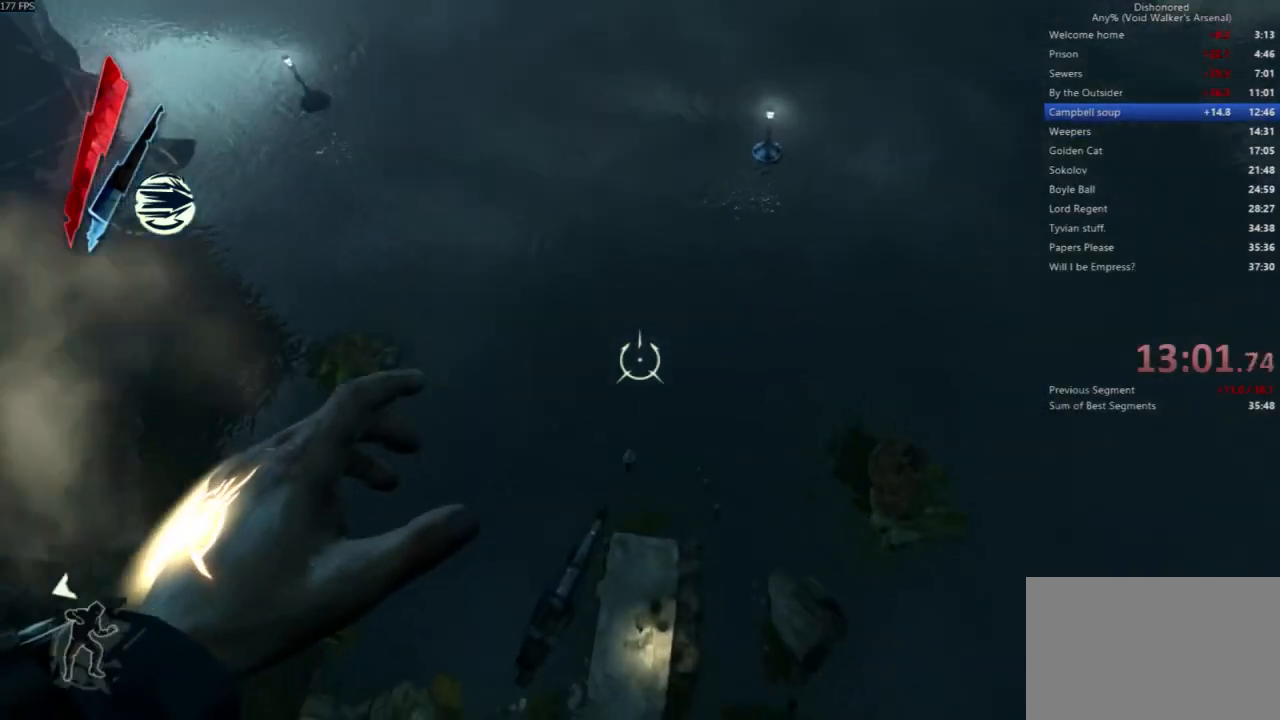
{"keys": ["a", "w"], "mouse": [], "events": [[300, "w", "down"], [367, "a", "down"]]}
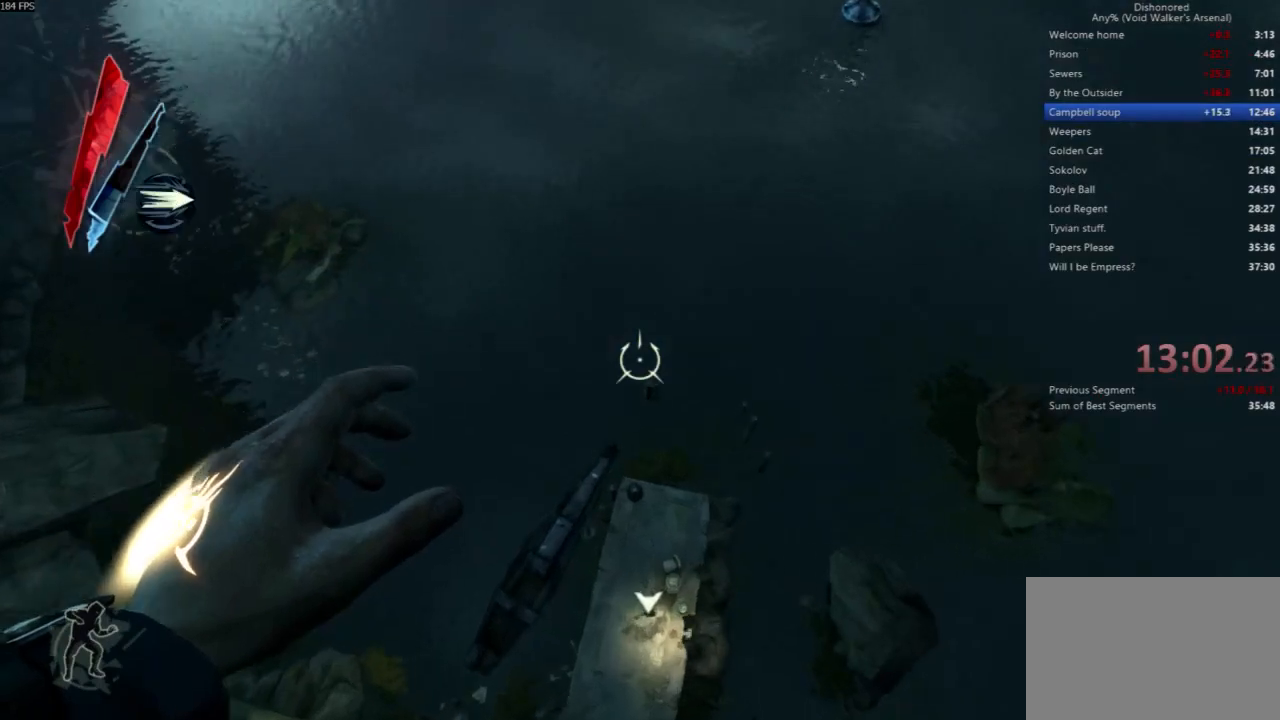
{"keys": ["a", "d", "s"], "mouse": [], "events": [[33, "a", "up"], [67, "w", "up"], [300, "s", "down"], [367, "d", "down"], [500, "a", "down"]]}
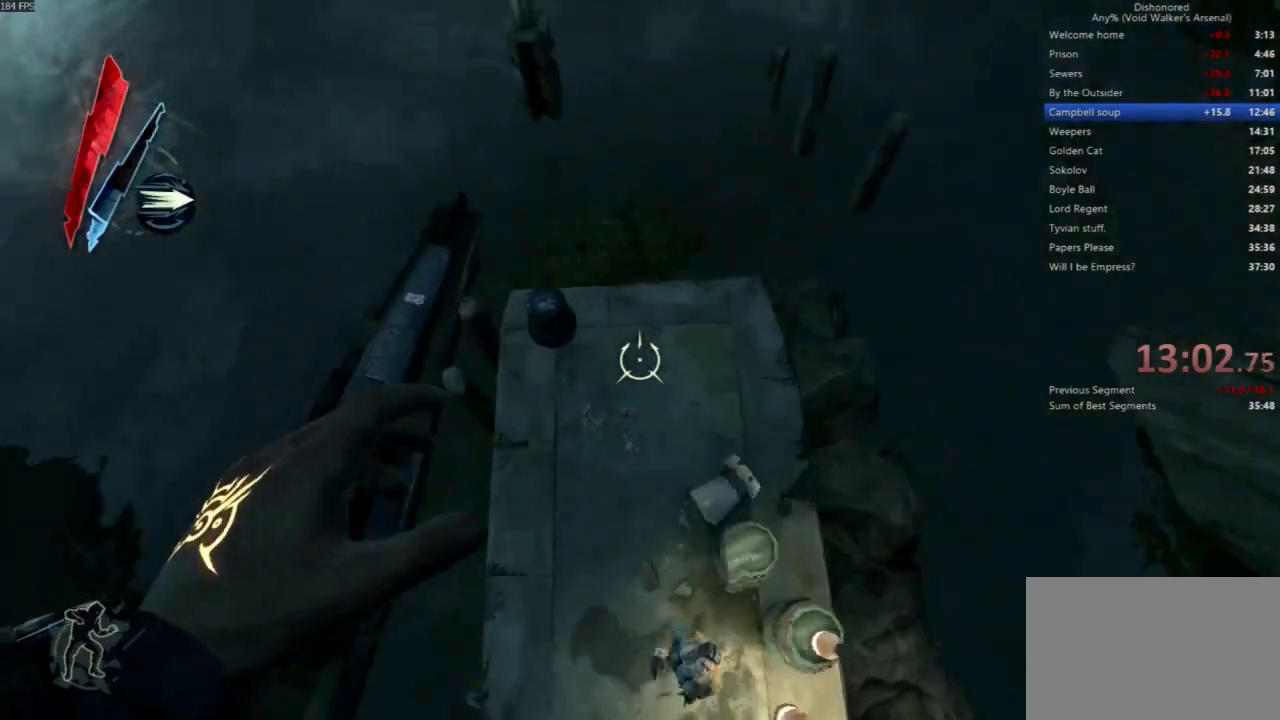
{"keys": [], "mouse": []}
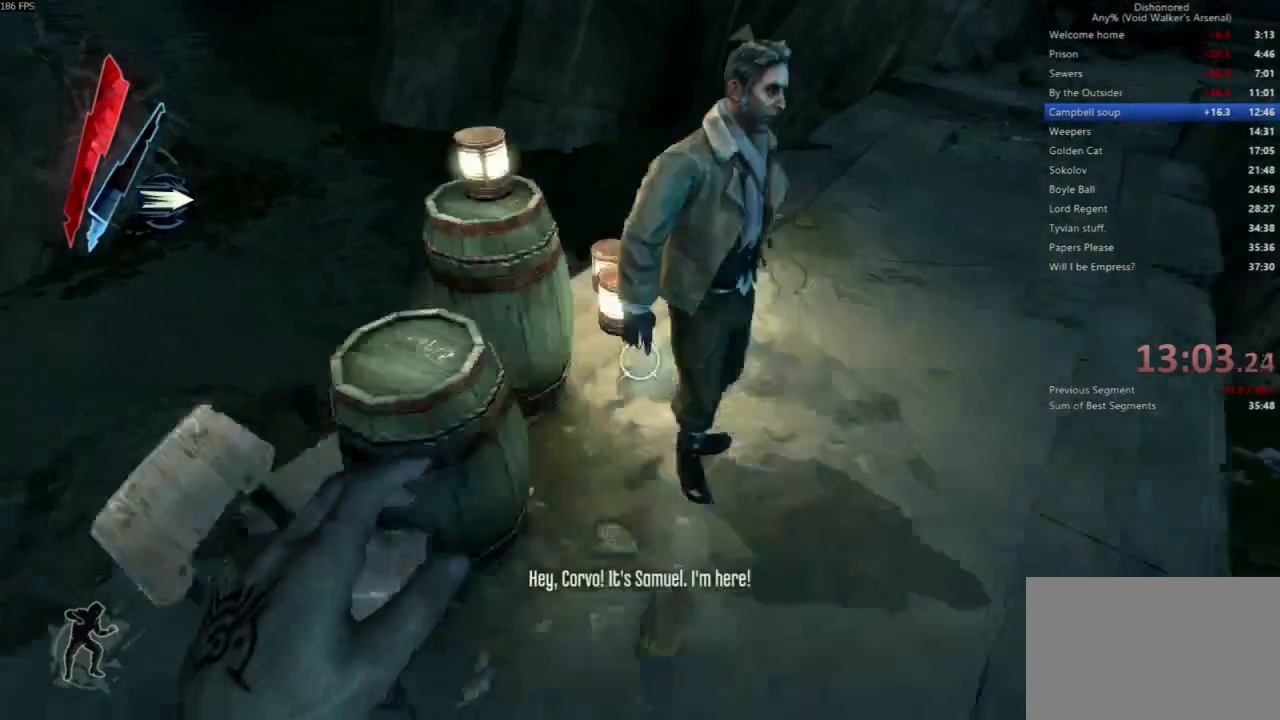
{"keys": [], "mouse": [], "events": [[67, "f", "down"], [200, "f", "up"], [367, "f", "down"], [467, "f", "up"]]}
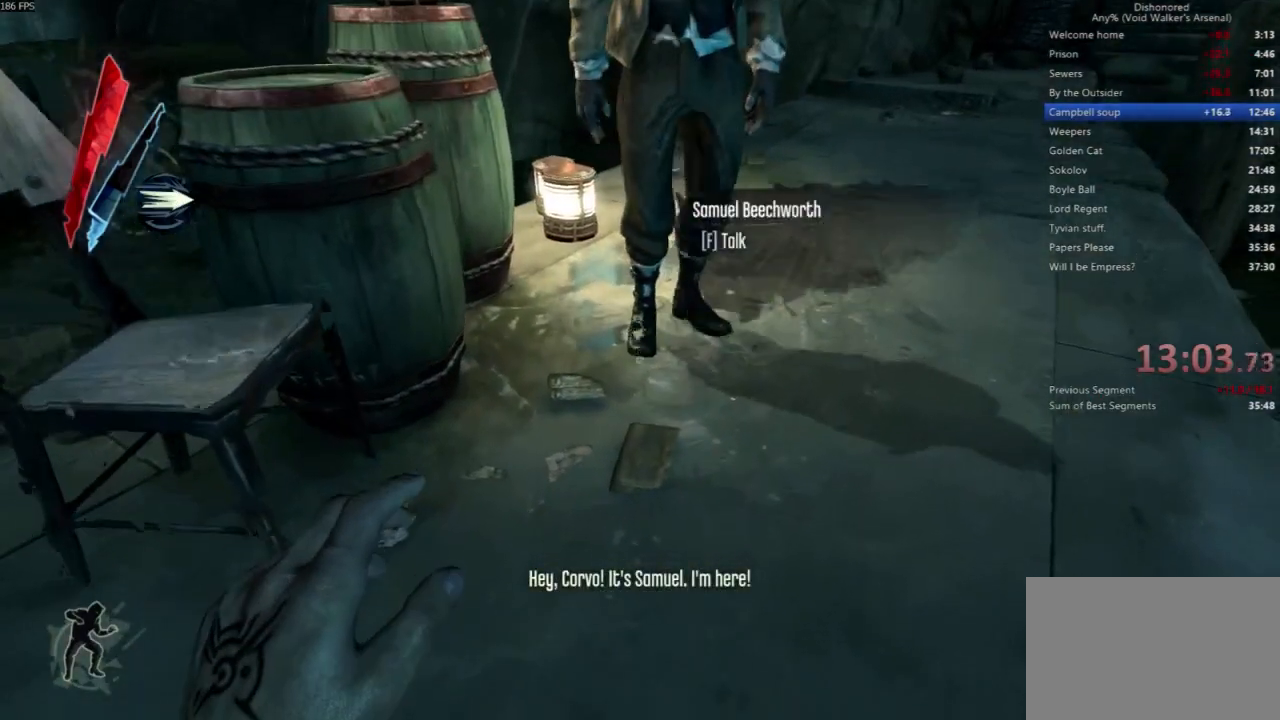
{"keys": [], "mouse": [], "events": [[300, "f", "down"], [400, "f", "up"]]}